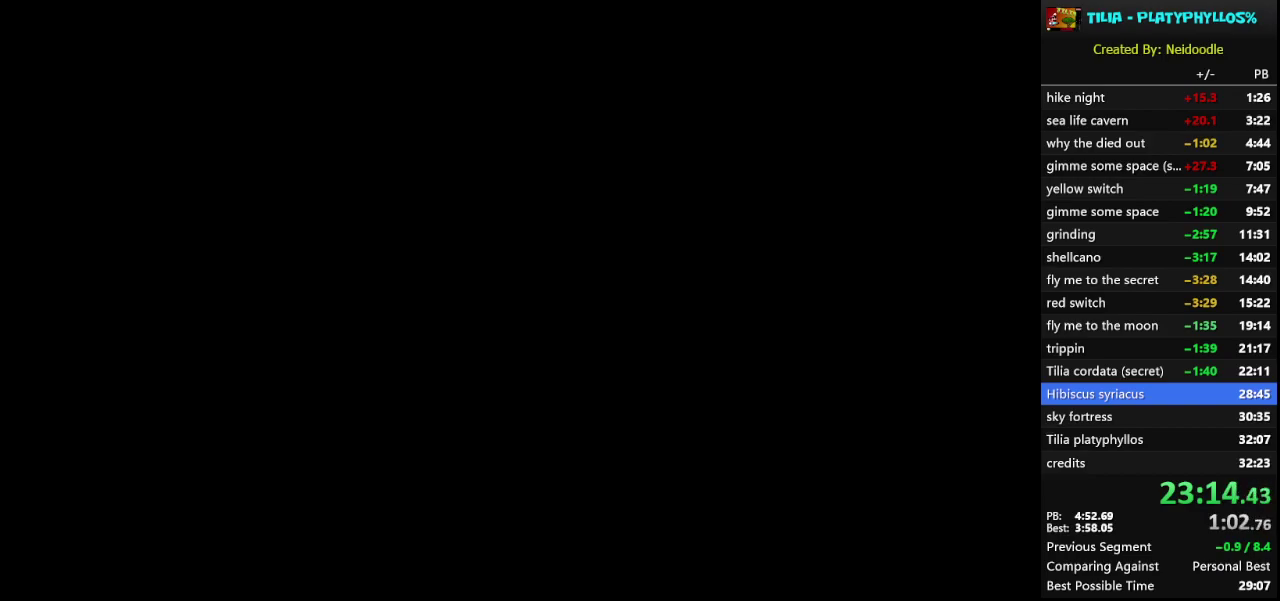
Gameplay with a controller (Nintendo layout); each line is a JSON object with the inputs held at the frame after it. "events" lists button and stick changes between this image and that frame as [ms after this image, input, new state], when the widget could be followed in between. Not read: L3 R3.
{"buttons": ["X"], "events": []}
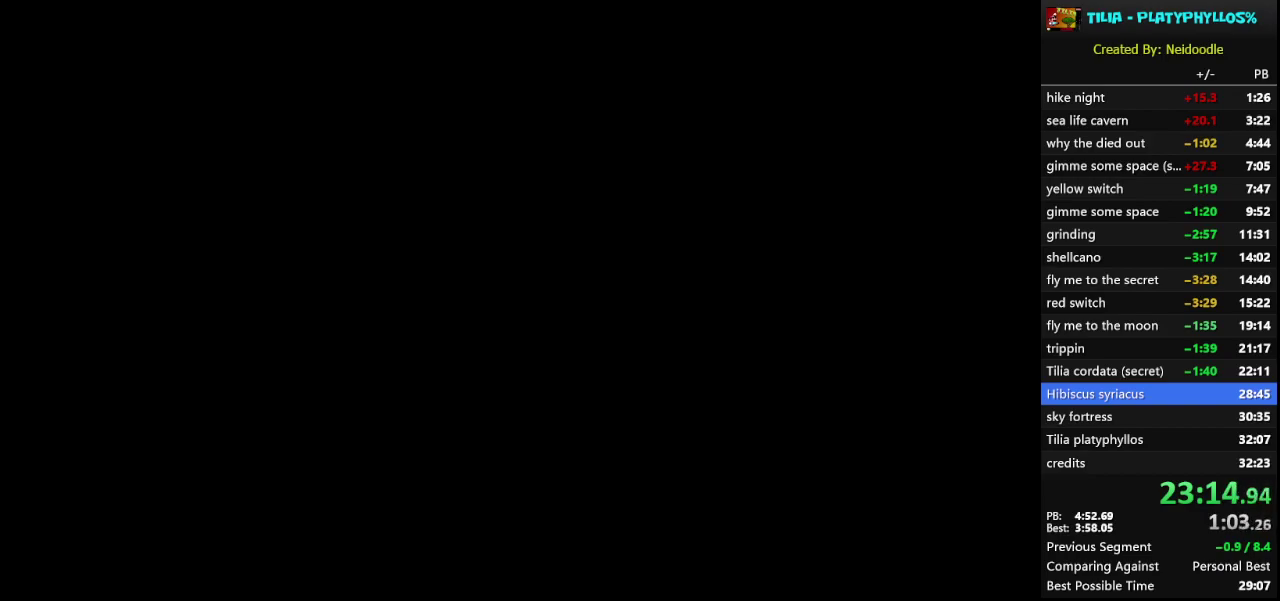
{"buttons": ["X"], "events": []}
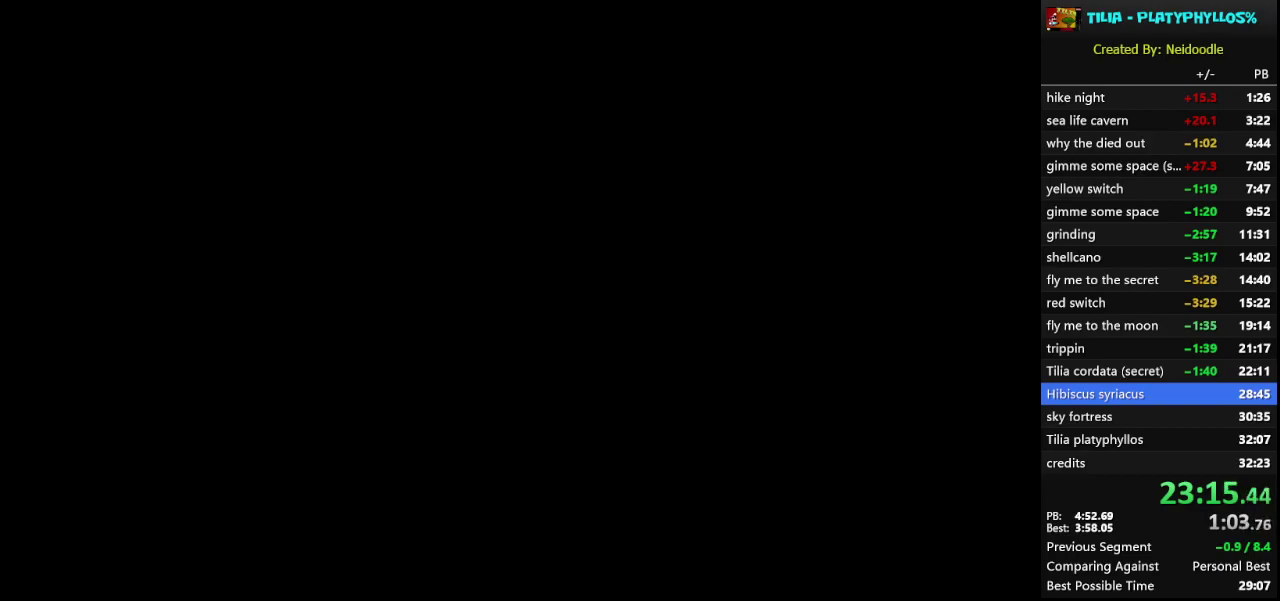
{"buttons": ["X"], "events": []}
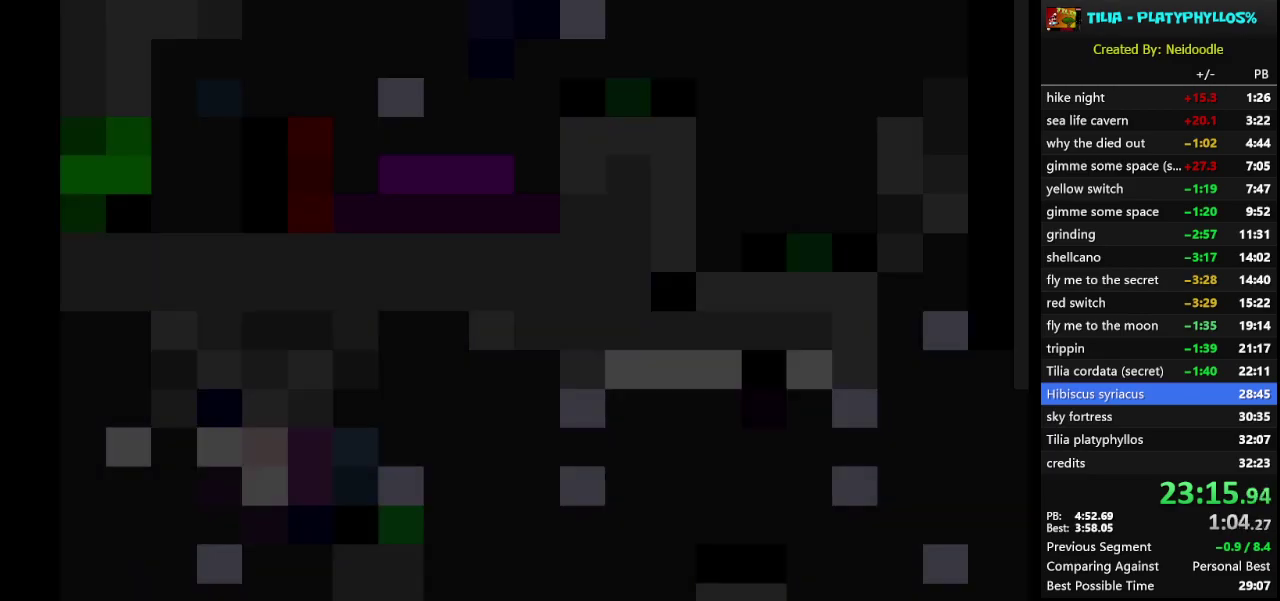
{"buttons": ["X"], "events": []}
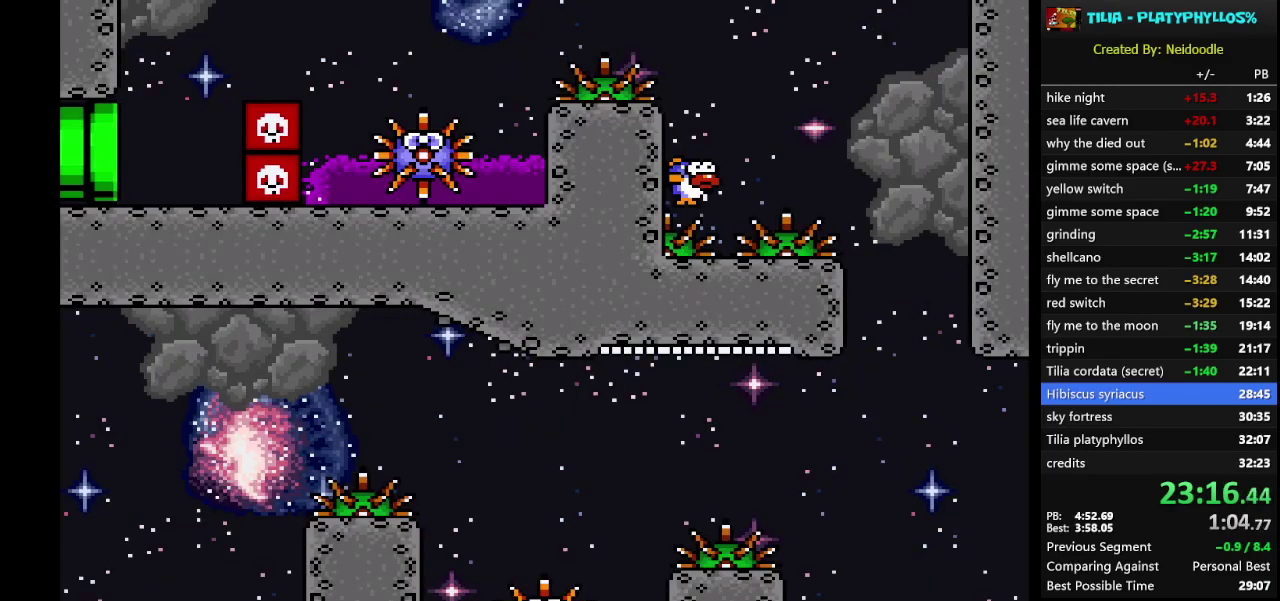
{"buttons": ["X", "DPAD_RIGHT"], "events": [[450, "DPAD_RIGHT", "down"]]}
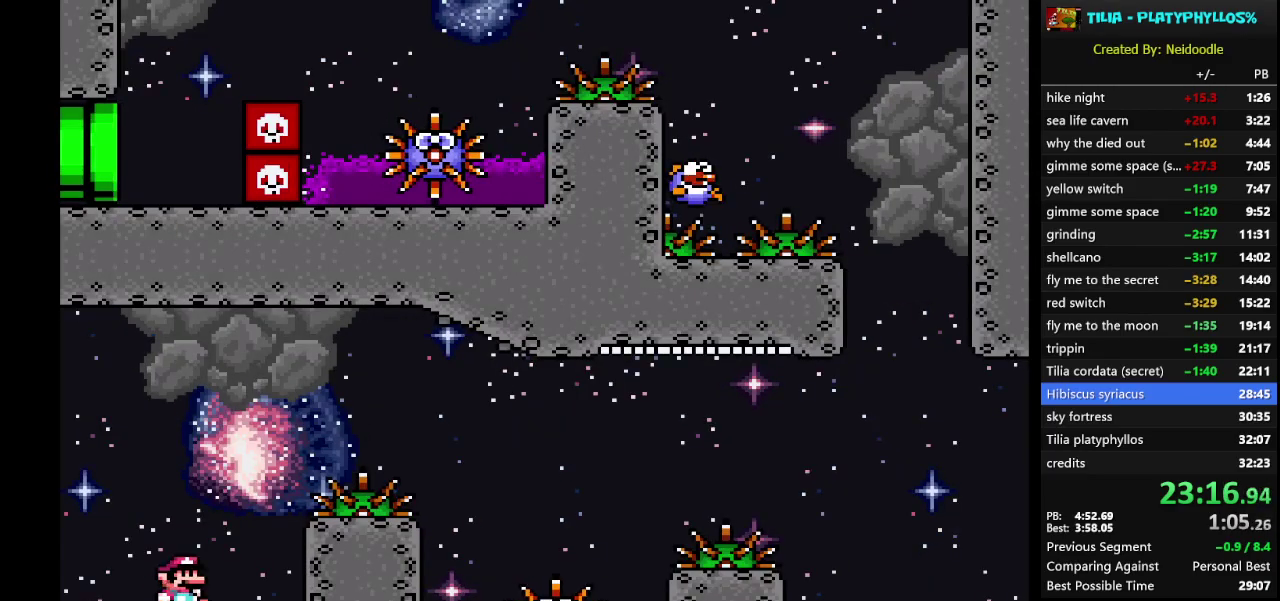
{"buttons": ["A", "X", "DPAD_RIGHT"], "events": [[83, "A", "down"]]}
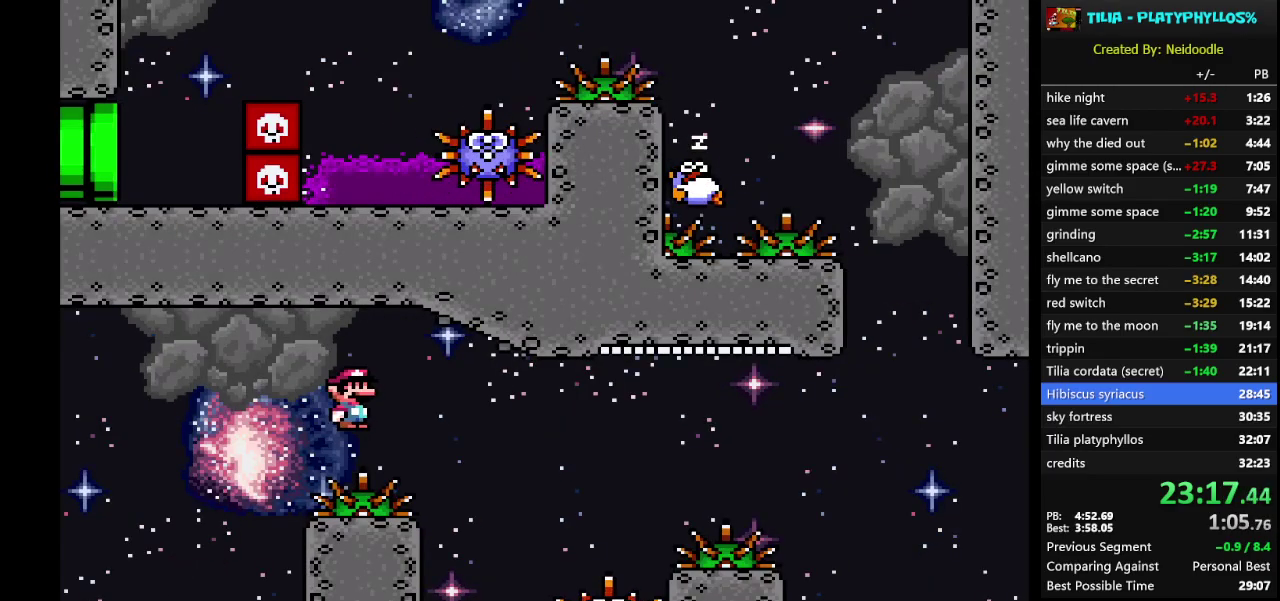
{"buttons": ["A", "X", "DPAD_RIGHT"], "events": []}
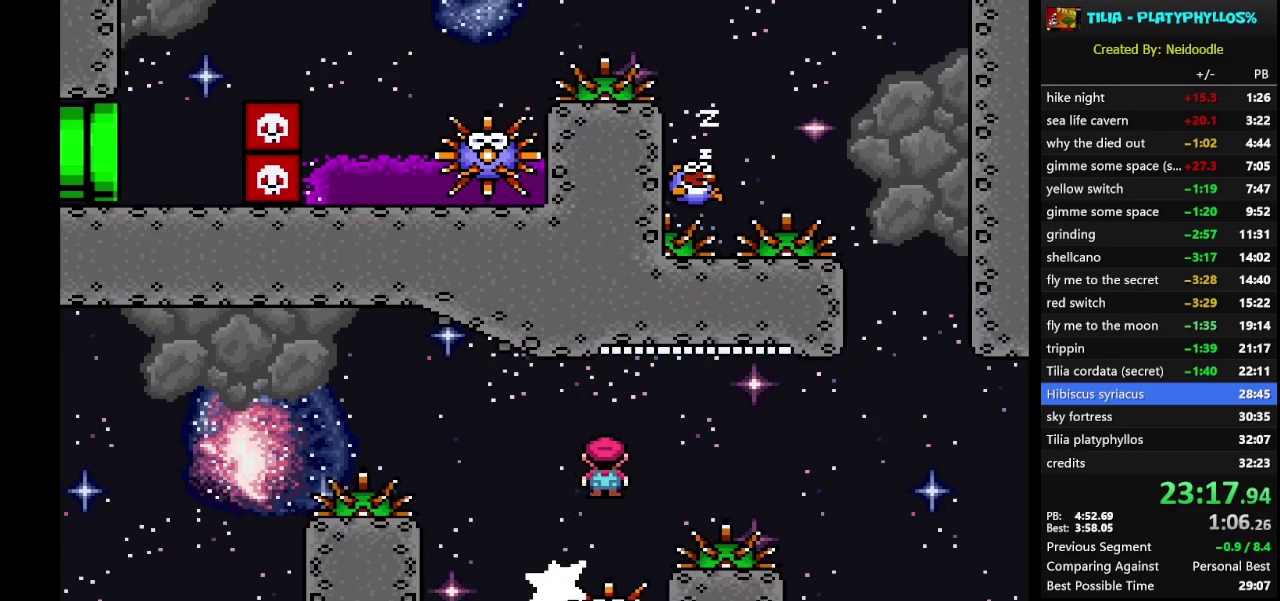
{"buttons": ["A", "X"], "events": [[450, "DPAD_RIGHT", "up"]]}
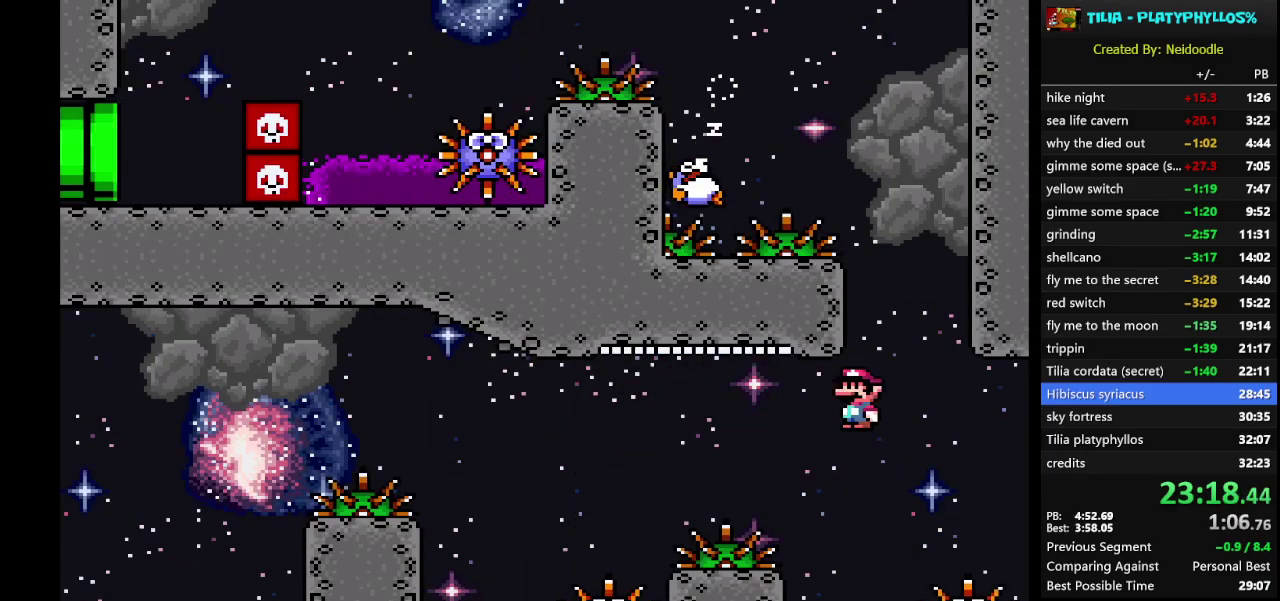
{"buttons": ["A", "X", "DPAD_RIGHT"], "events": [[17, "DPAD_LEFT", "down"], [167, "DPAD_LEFT", "up"], [300, "DPAD_RIGHT", "down"]]}
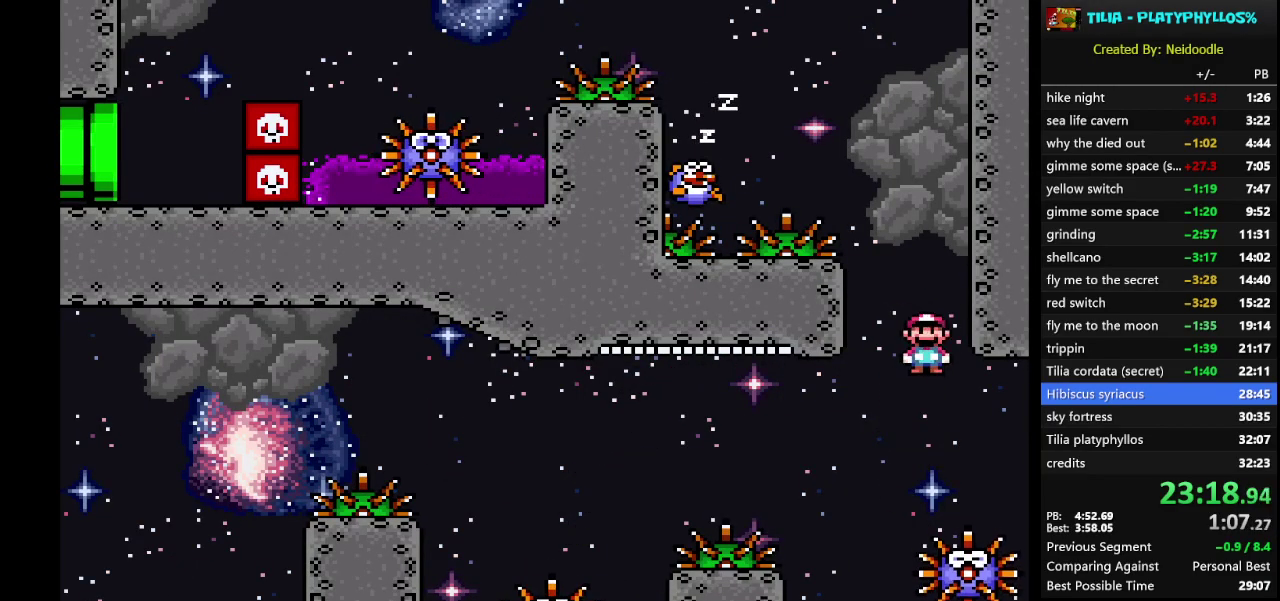
{"buttons": ["A", "X"], "events": [[150, "DPAD_RIGHT", "up"]]}
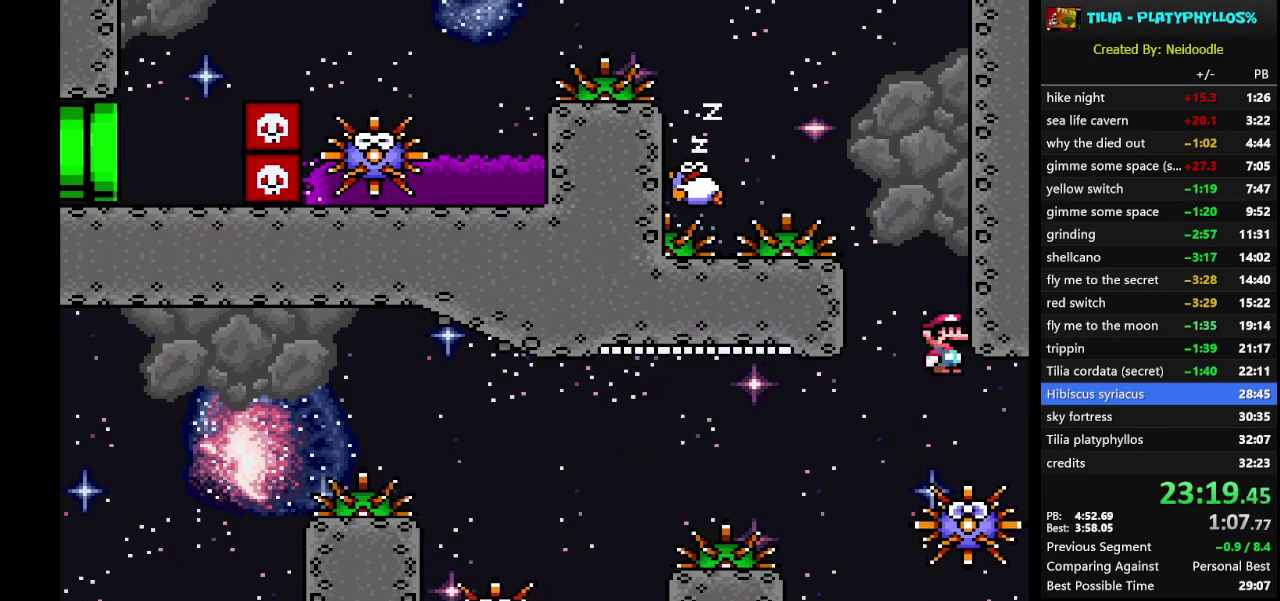
{"buttons": ["X"], "events": [[400, "A", "up"]]}
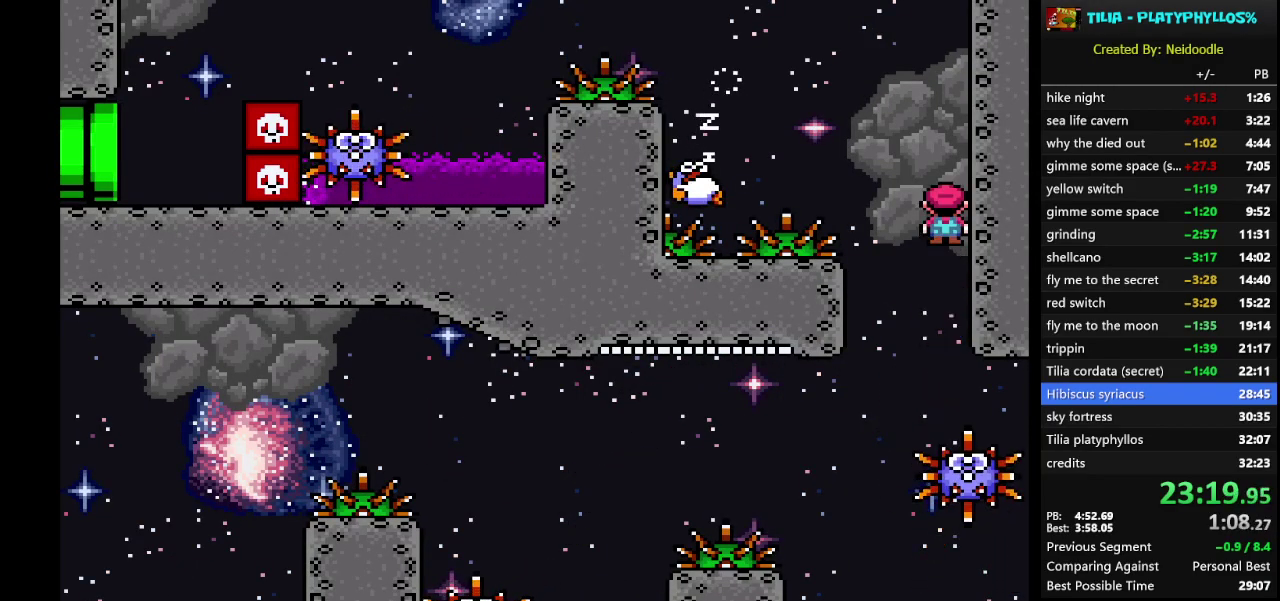
{"buttons": ["A", "X", "DPAD_LEFT"], "events": [[83, "A", "down"], [433, "DPAD_LEFT", "down"]]}
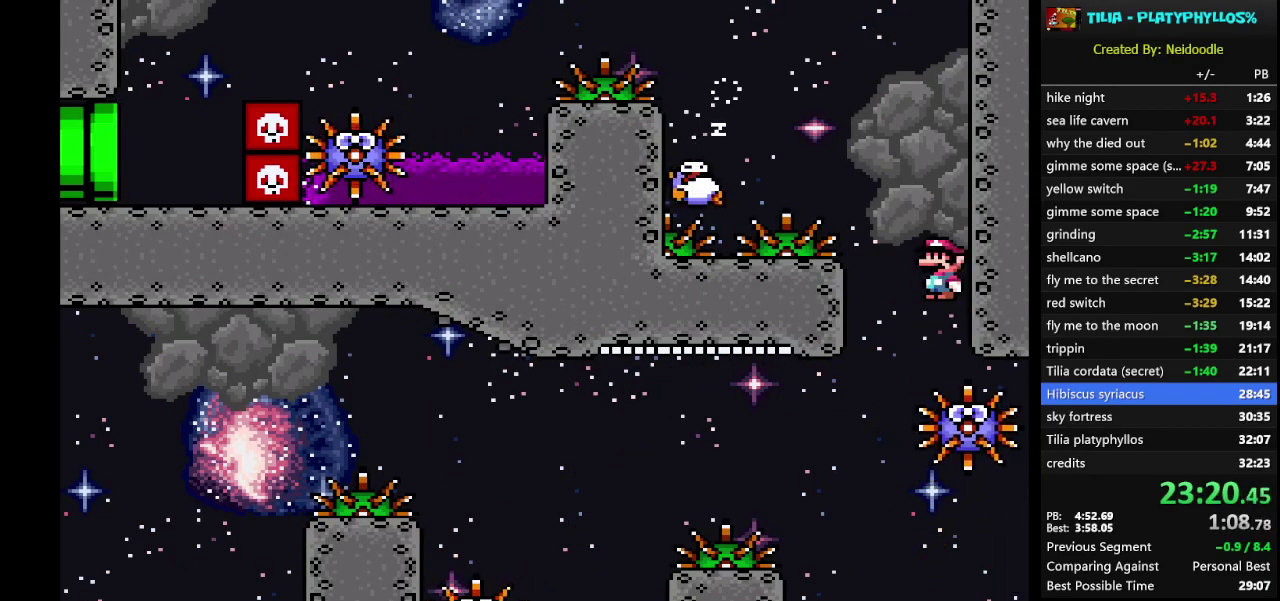
{"buttons": ["A", "X"], "events": [[483, "DPAD_LEFT", "up"]]}
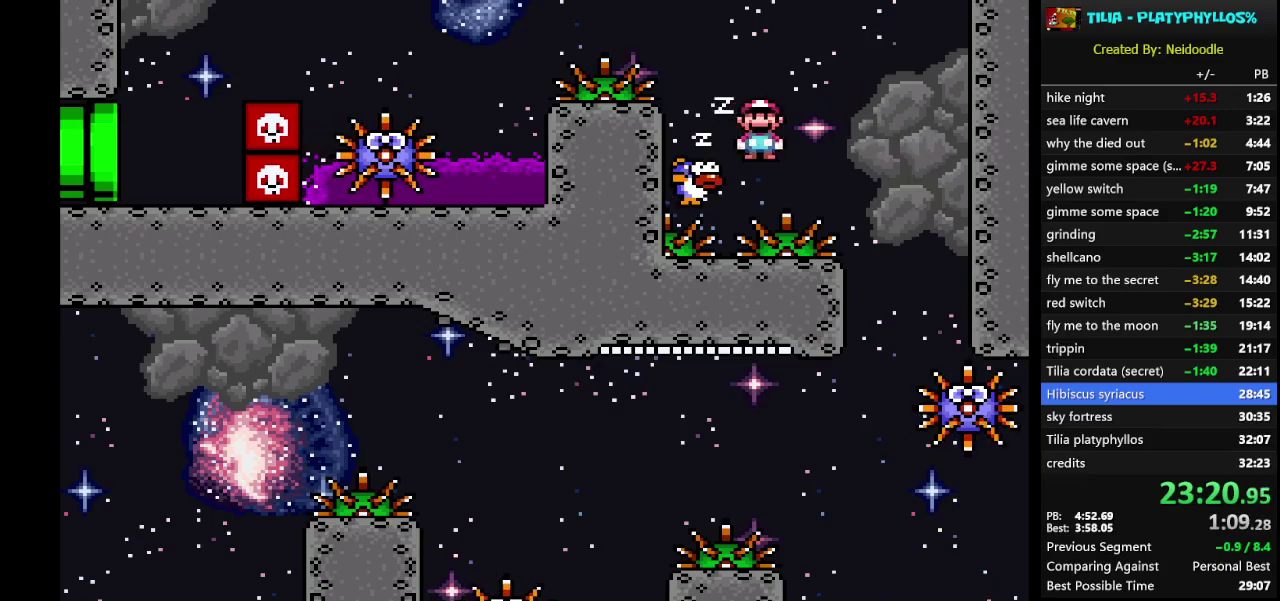
{"buttons": ["A", "X", "DPAD_LEFT"], "events": [[17, "DPAD_RIGHT", "down"], [167, "DPAD_RIGHT", "up"], [200, "DPAD_LEFT", "down"]]}
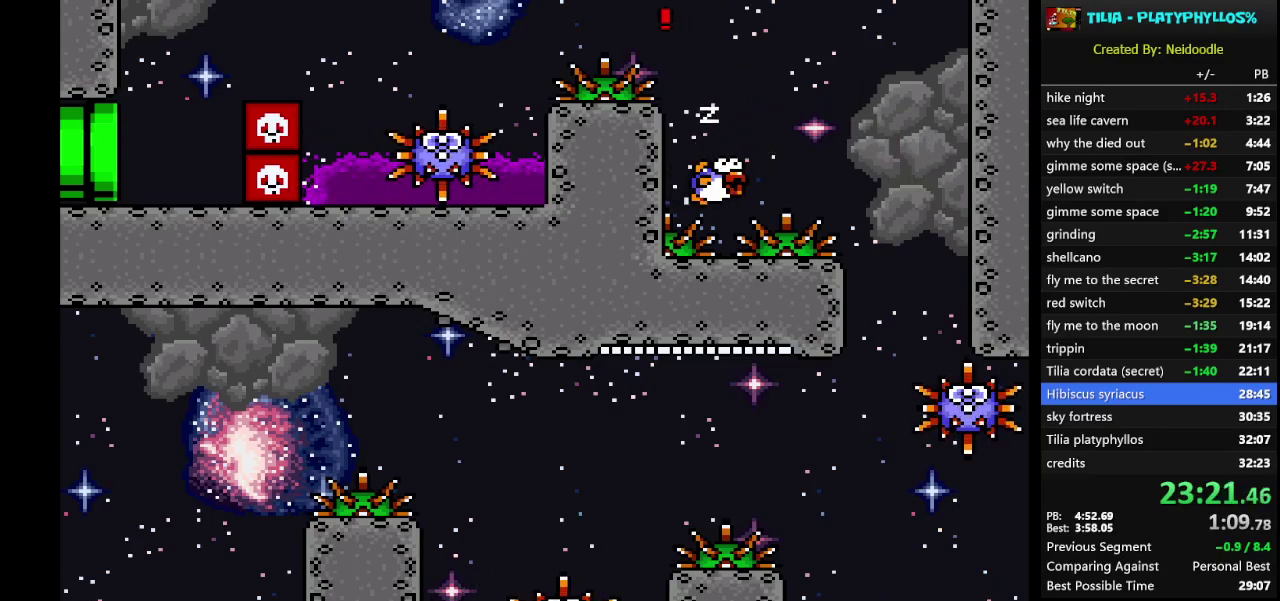
{"buttons": ["A", "X", "DPAD_LEFT"], "events": [[117, "A", "up"], [233, "A", "down"]]}
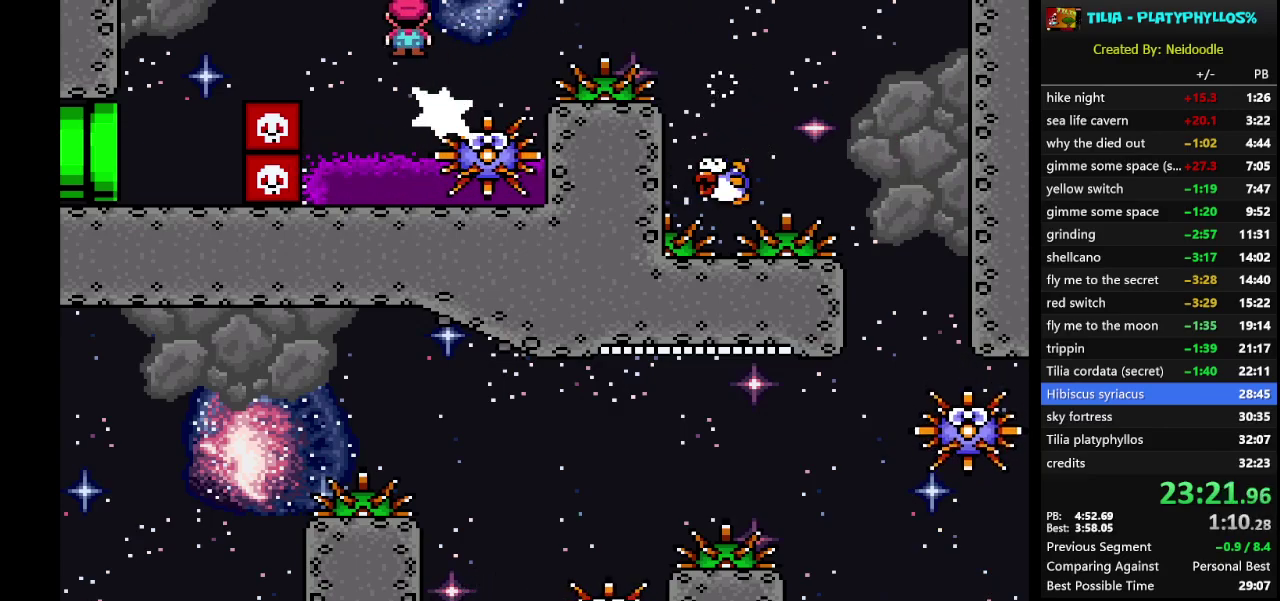
{"buttons": ["X", "DPAD_LEFT"], "events": [[267, "A", "up"]]}
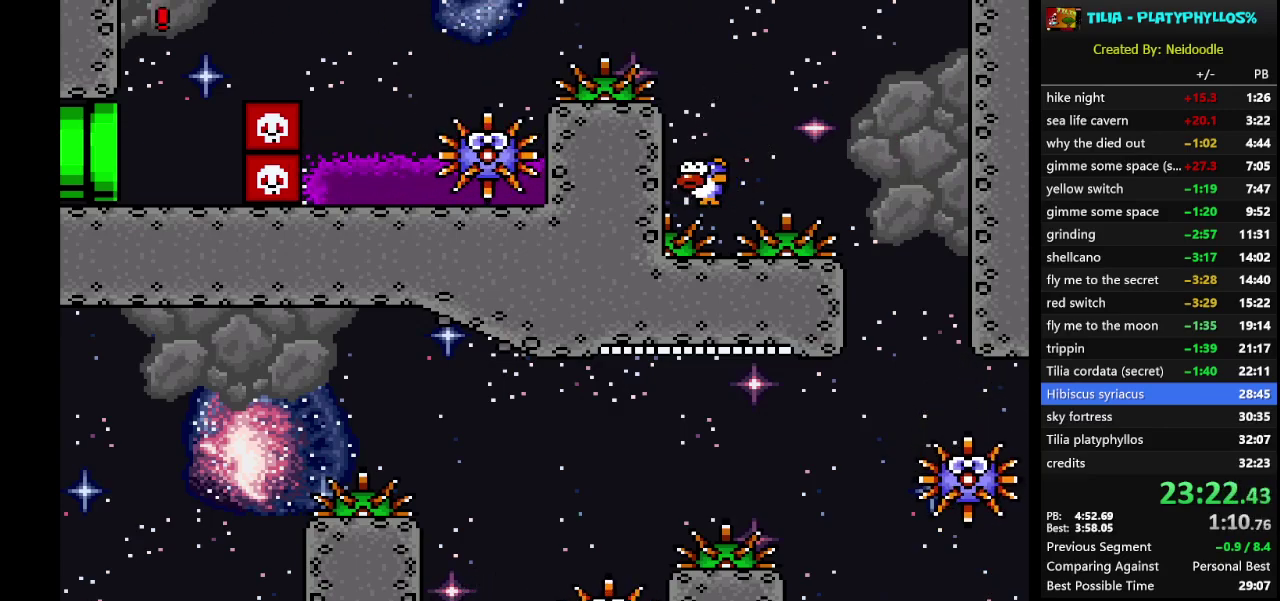
{"buttons": ["X", "DPAD_LEFT"], "events": []}
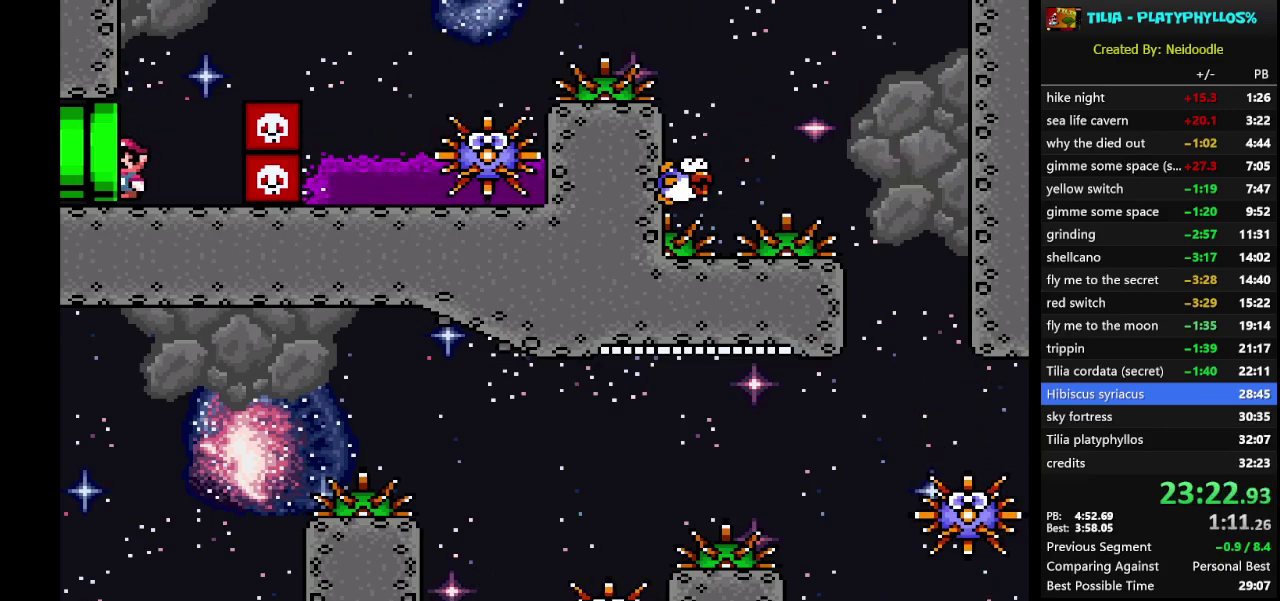
{"buttons": [], "events": [[83, "X", "up"], [150, "DPAD_LEFT", "up"]]}
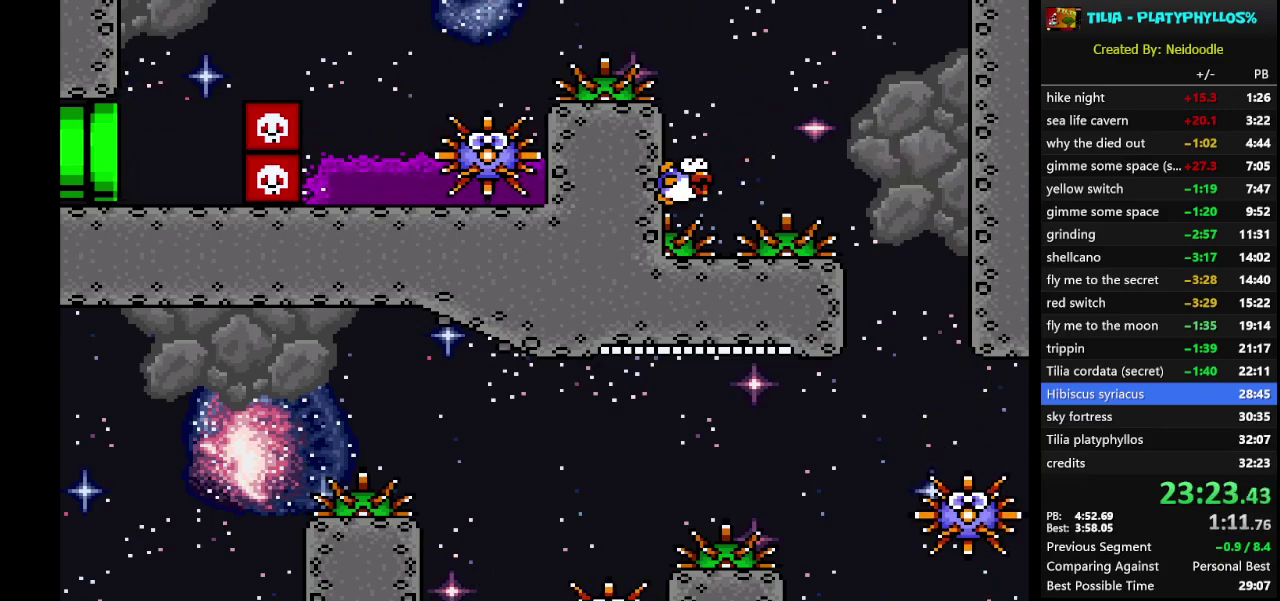
{"buttons": ["Y"], "events": [[333, "Y", "down"]]}
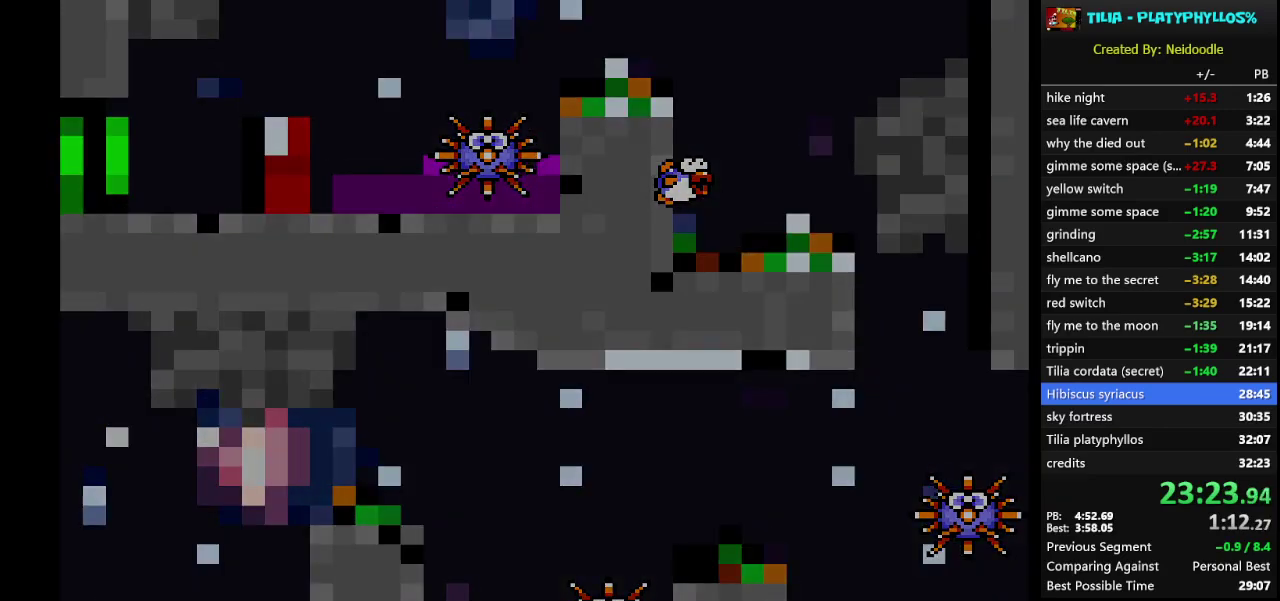
{"buttons": ["Y"], "events": []}
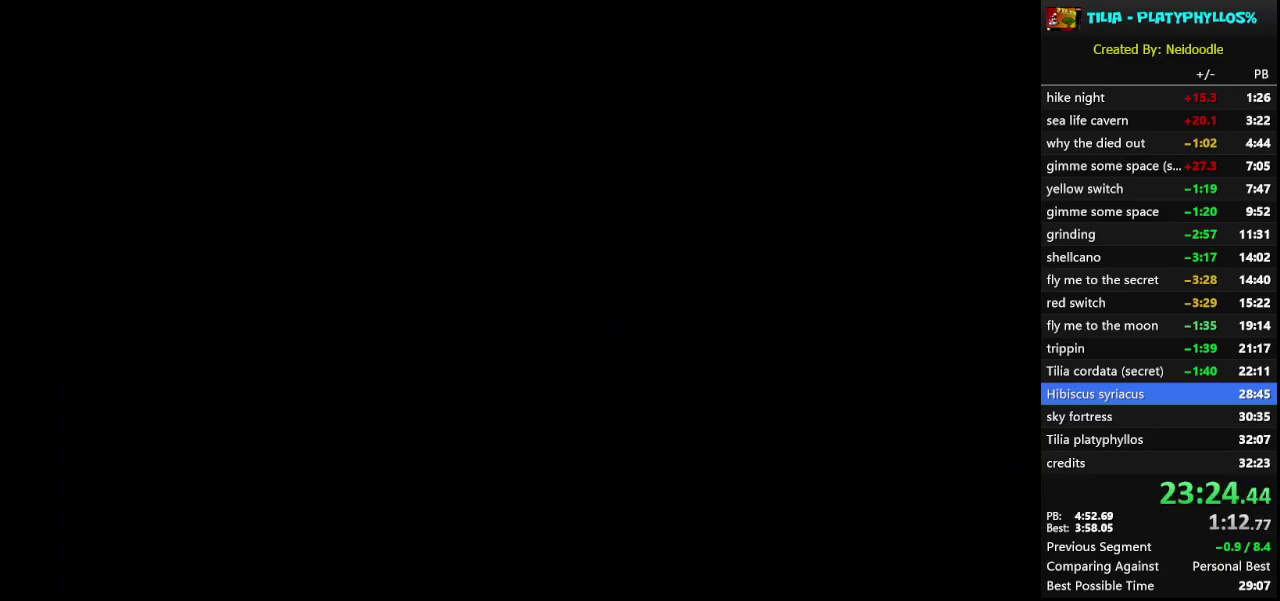
{"buttons": ["X"], "events": [[300, "Y", "up"], [367, "X", "down"]]}
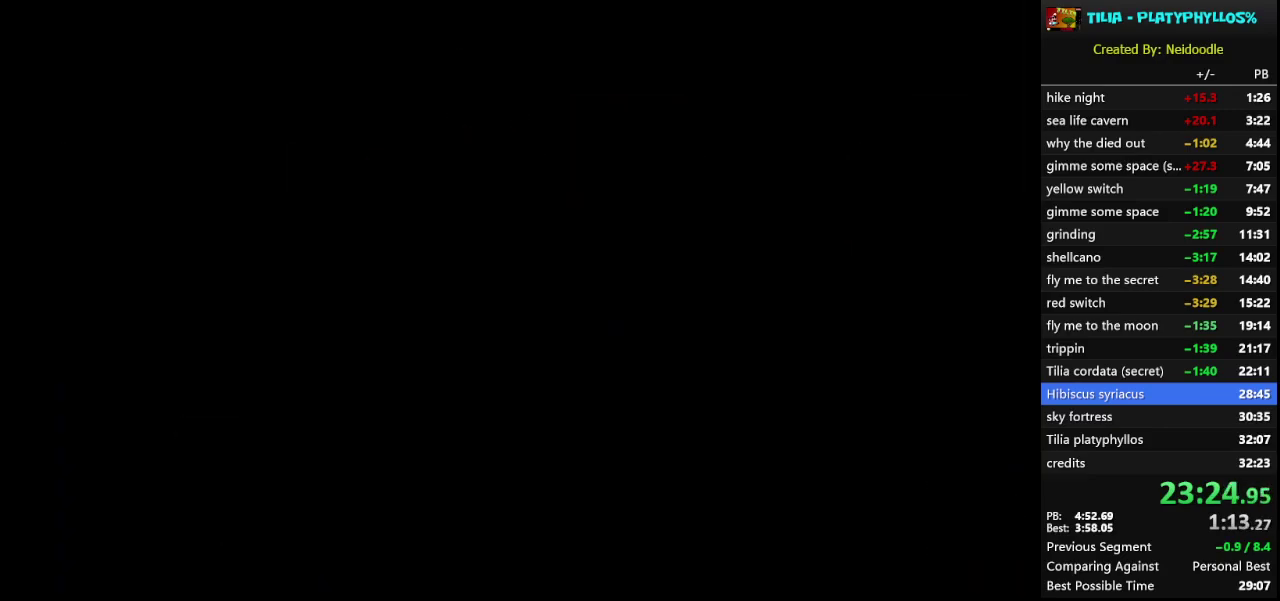
{"buttons": ["X"], "events": []}
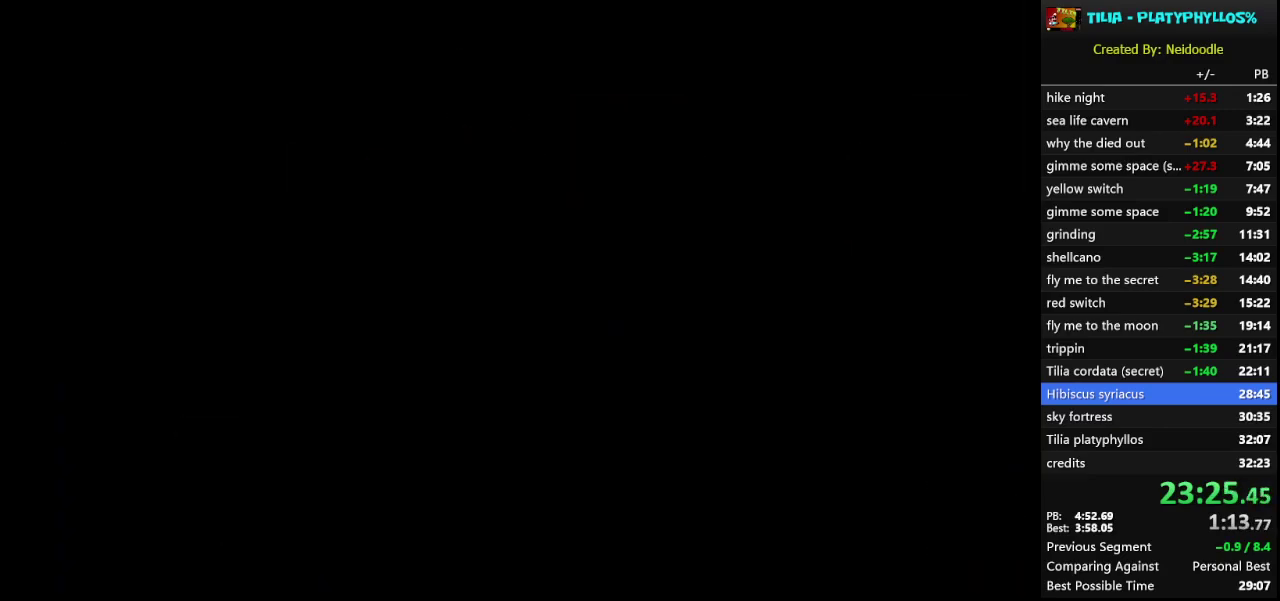
{"buttons": ["X"], "events": []}
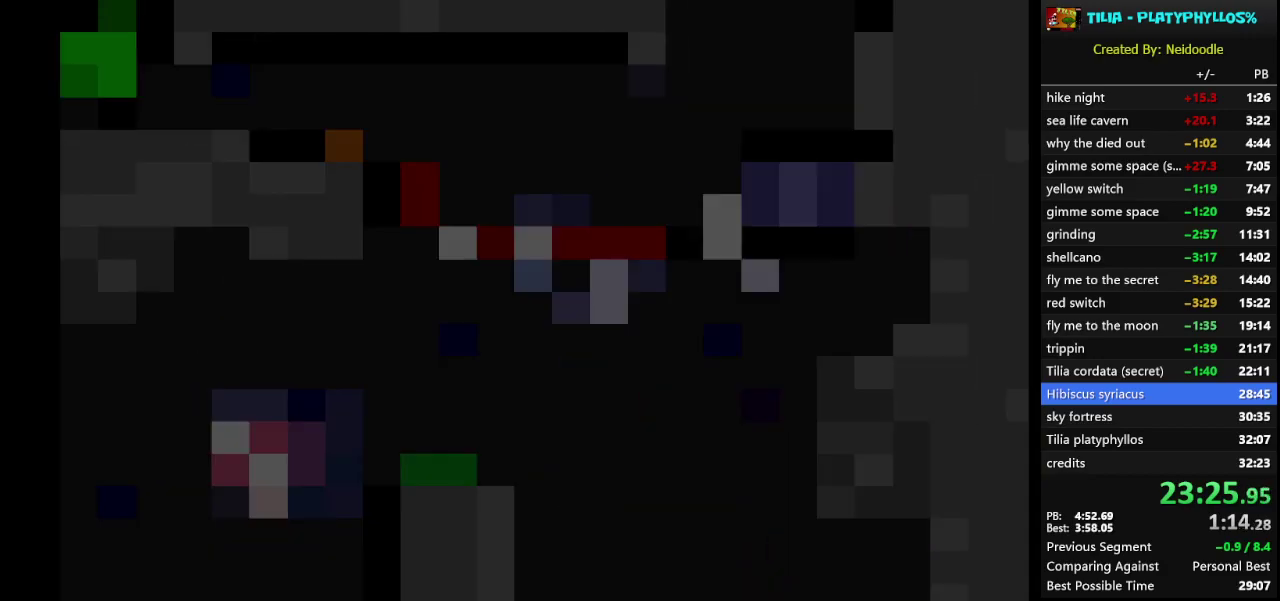
{"buttons": ["Y"], "events": [[117, "X", "up"], [200, "Y", "down"]]}
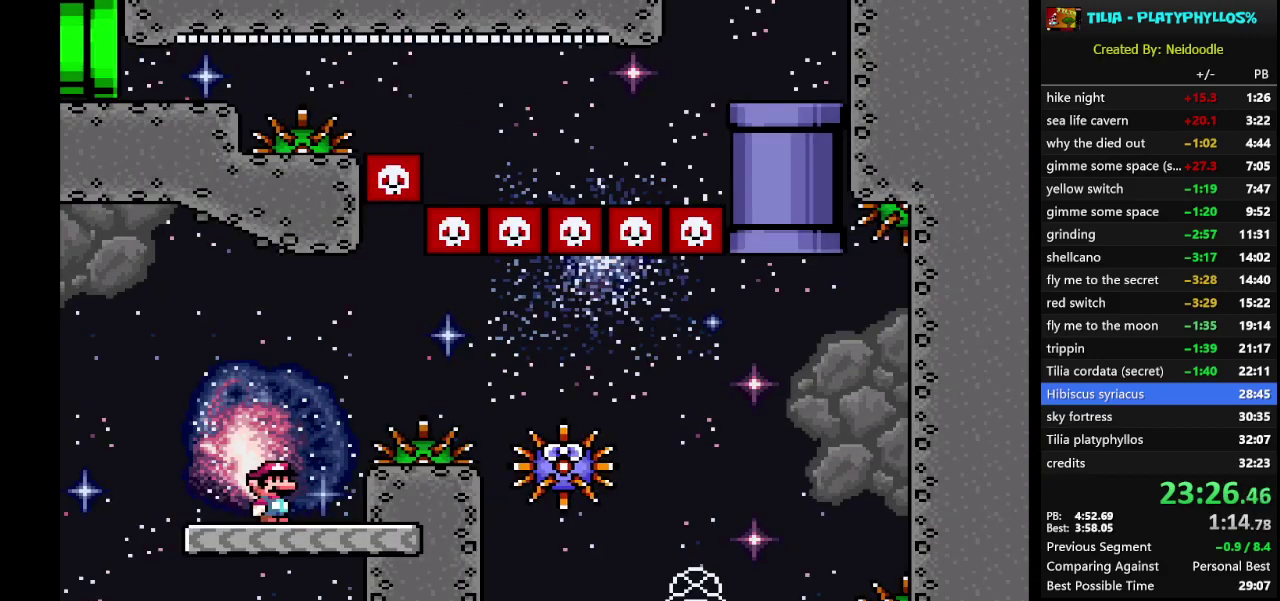
{"buttons": ["A", "X", "DPAD_RIGHT"], "events": [[100, "Y", "up"], [233, "X", "down"], [367, "DPAD_RIGHT", "down"], [450, "A", "down"]]}
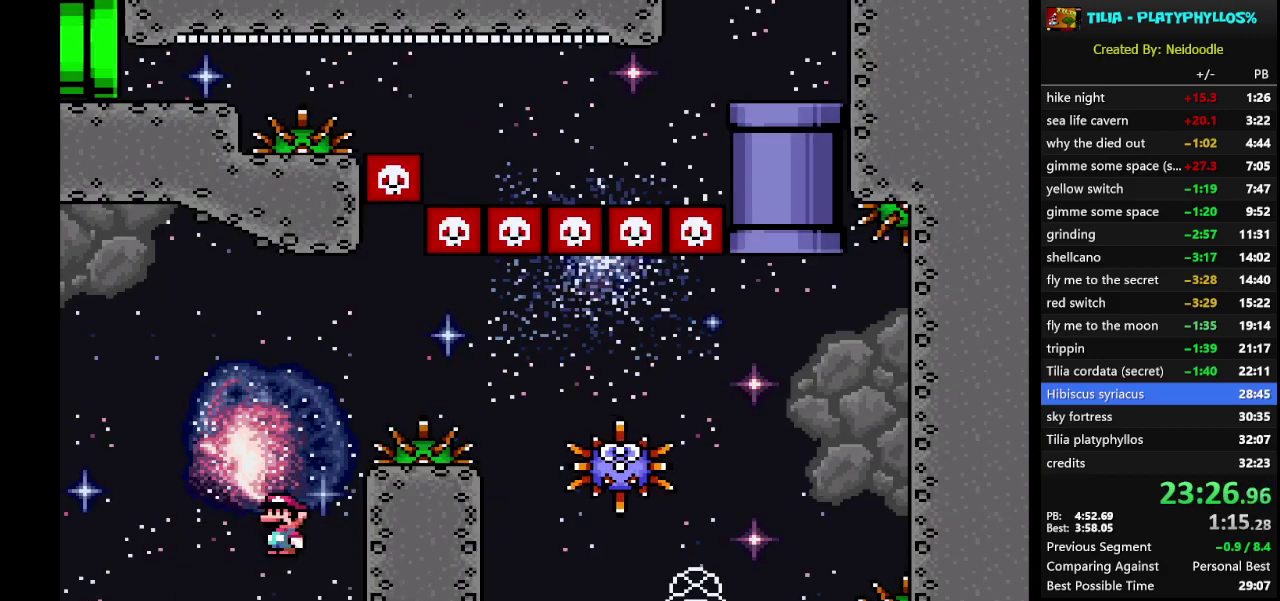
{"buttons": ["A", "X", "DPAD_RIGHT"], "events": []}
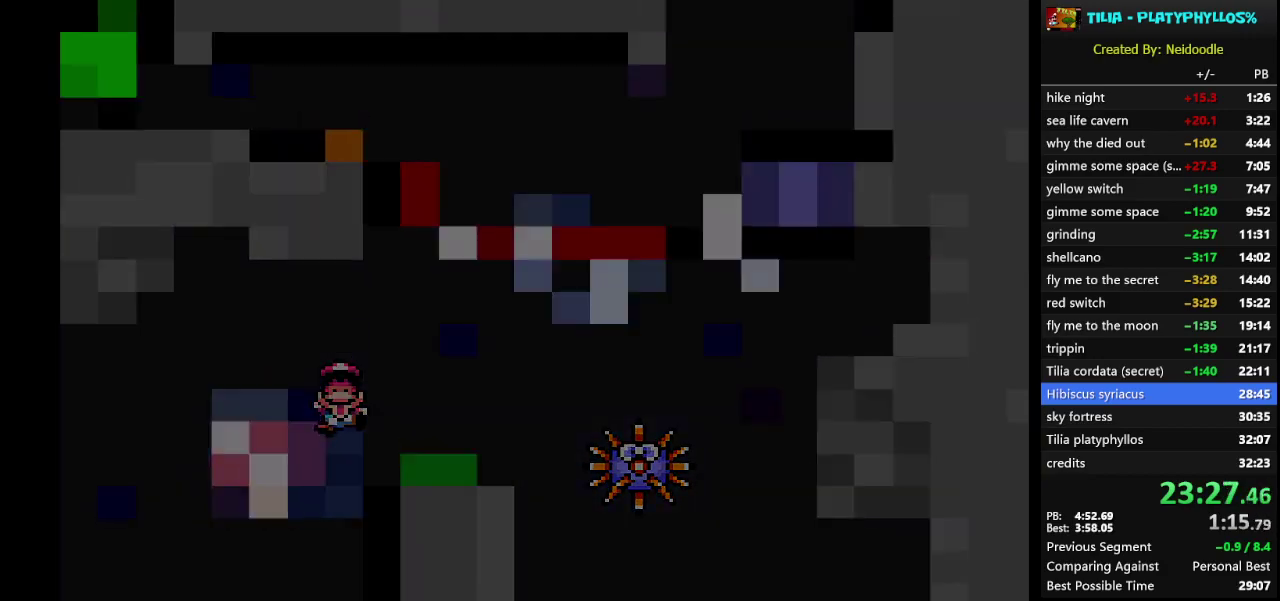
{"buttons": [], "events": [[83, "A", "up"], [83, "DPAD_RIGHT", "up"], [83, "X", "up"]]}